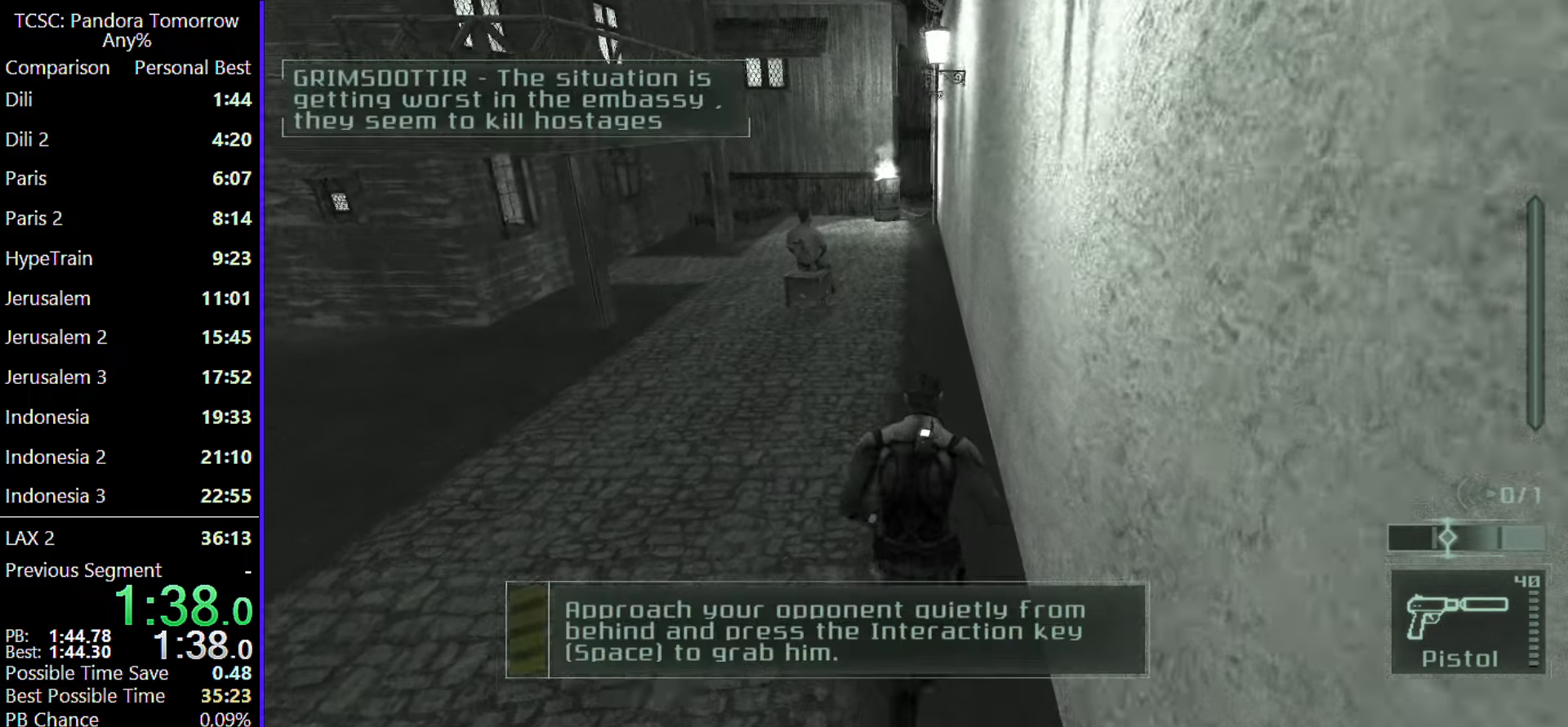
Gameplay with keyboard and mouse; each line is a JSON object with the keys and mouse buttons held at the frame after it. "events" lists presses ("down") and releases ("up") of "1", "2", "3", "4", "5", "a", "alt", "c", "caps_lock", "ctrl", "d", "e", "f", "g", "q", "r", "s", "shift", "space", "t", "tab", "v", "w", "x", "z", "mouse_left", "mouse_wheel" and "mouse_right" between this image and that frame as [ms after this image, input, new state], when the widget could be followed in between. "mouse_left", "mouse_wheel", "mouse_right" = the "left", "wheel", "right" buttons of the "mouse" list. No other keys are recorded. "wheel" means that the mouse wheel is clicked or scrolled. Not read: mouse_move.
{"keys": ["w"], "mouse": [], "events": []}
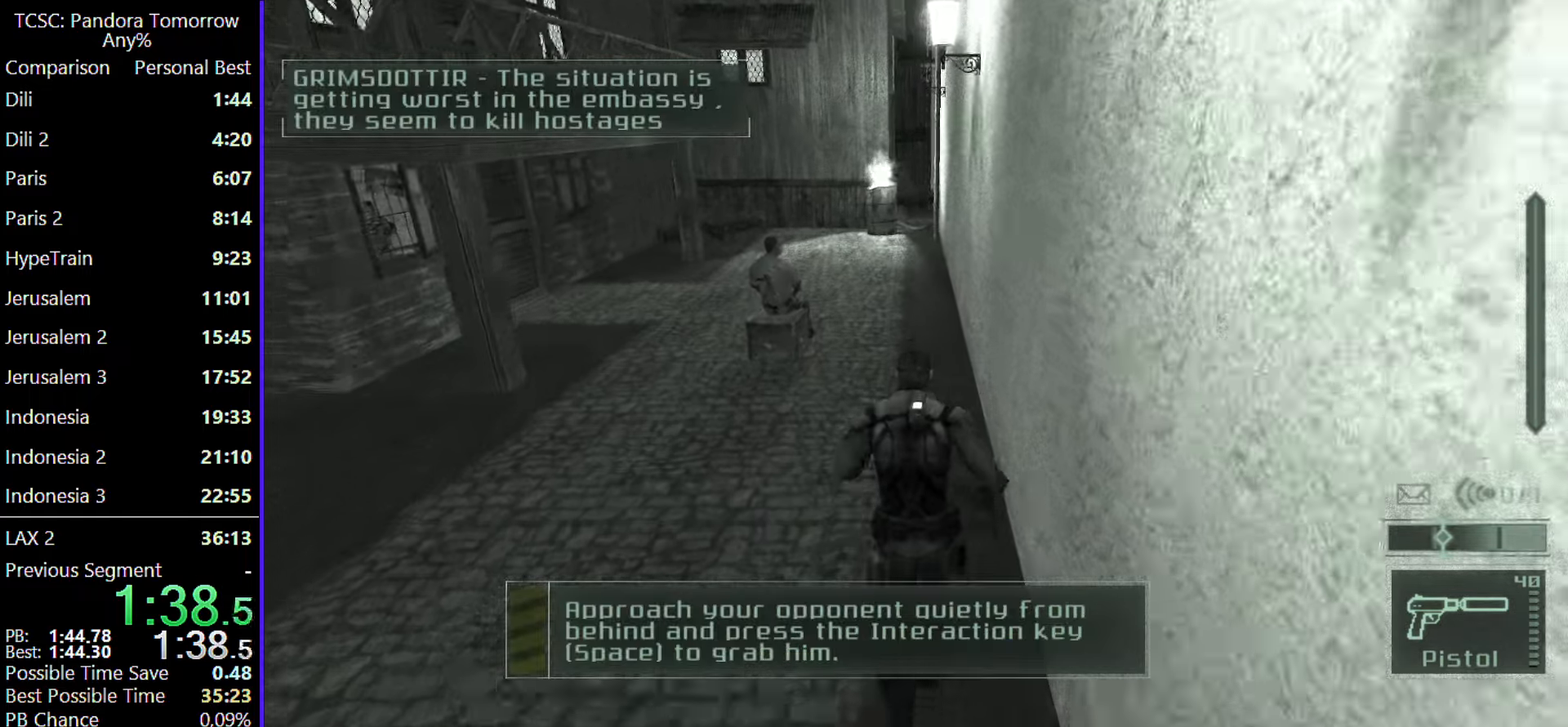
{"keys": ["w"], "mouse": ["left"], "events": [[383, "mouse_left", "down"]]}
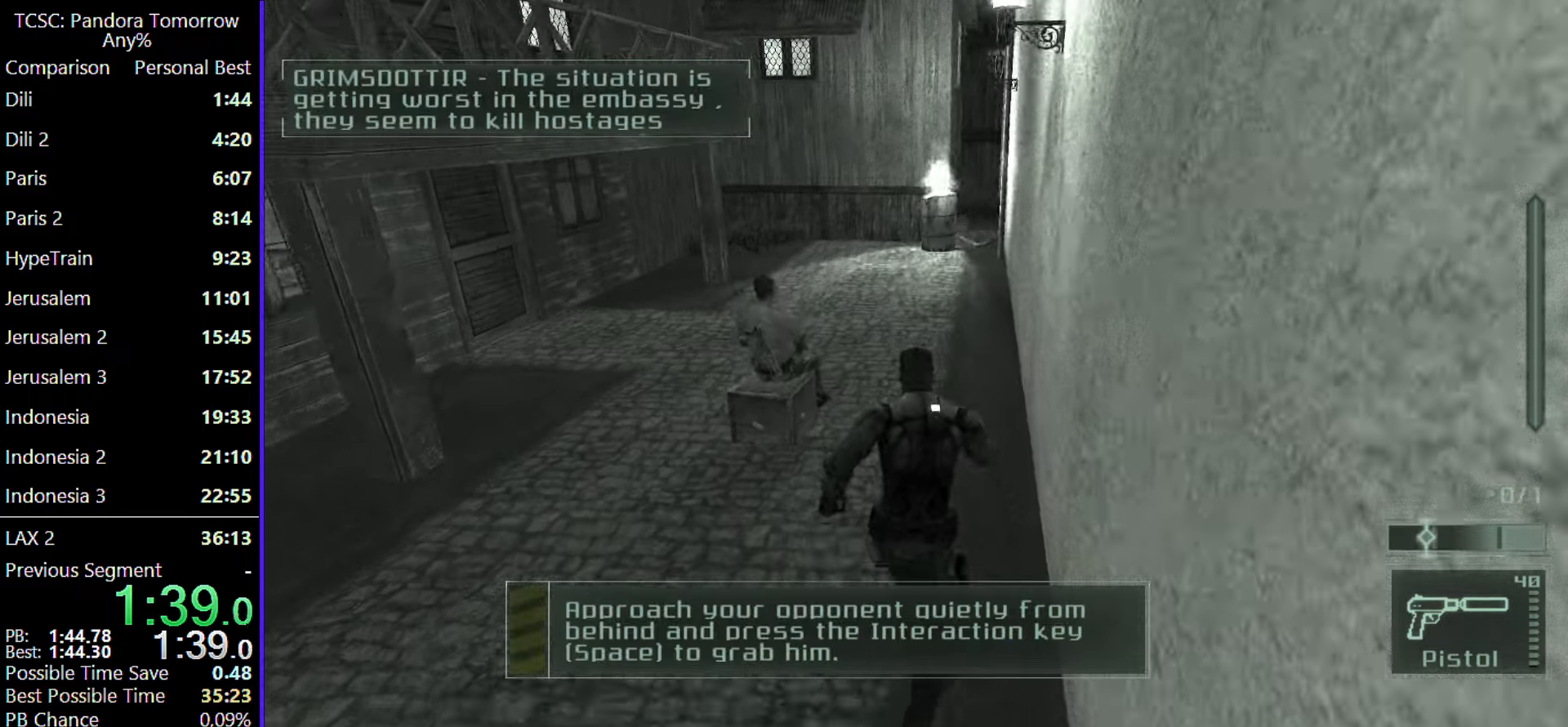
{"keys": ["w"], "mouse": ["left"], "events": [[17, "mouse_left", "up"], [117, "mouse_left", "down"], [217, "mouse_left", "up"], [300, "mouse_left", "down"], [400, "mouse_left", "up"], [483, "mouse_left", "down"]]}
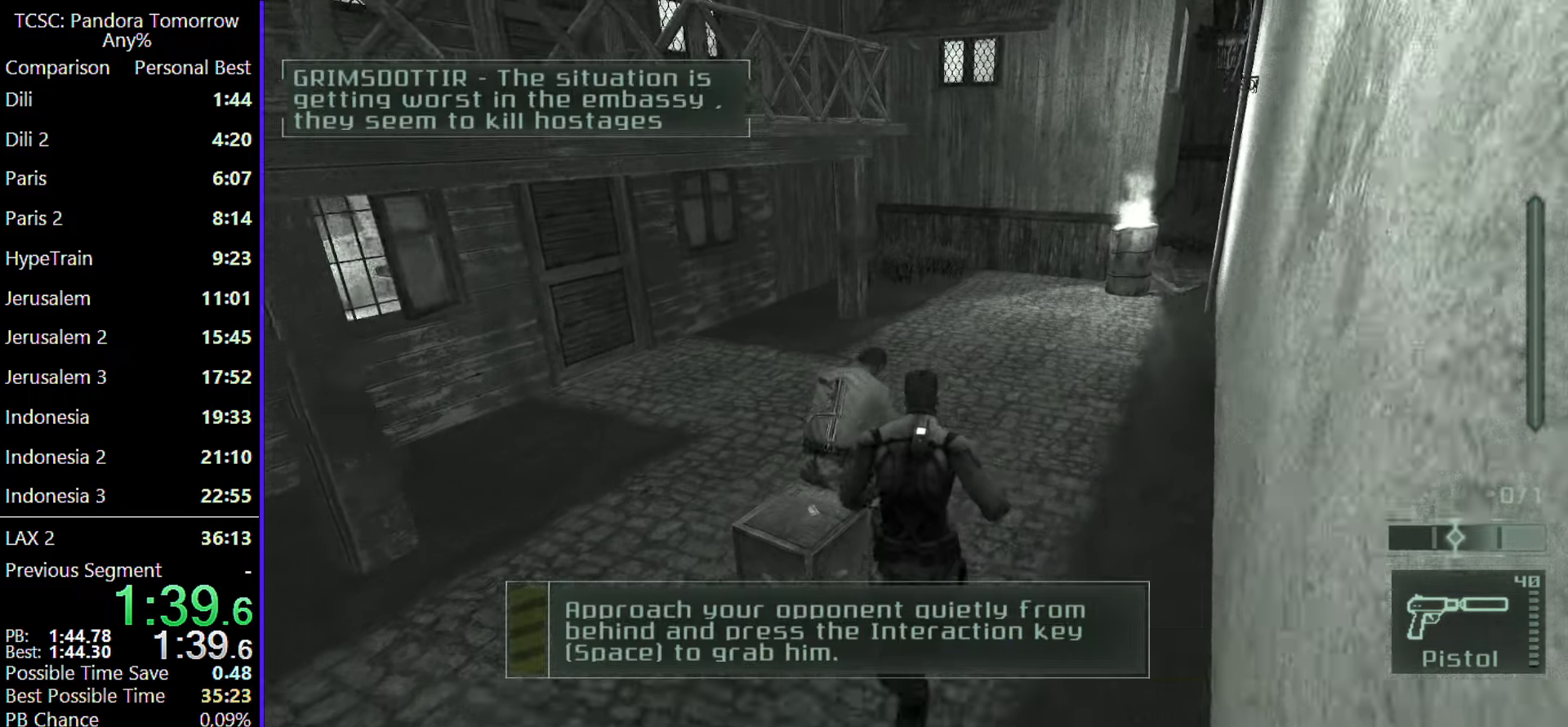
{"keys": ["w"], "mouse": [], "events": [[83, "mouse_left", "up"], [167, "mouse_left", "down"], [283, "mouse_left", "up"], [317, "mouse_left", "down"], [467, "mouse_left", "up"]]}
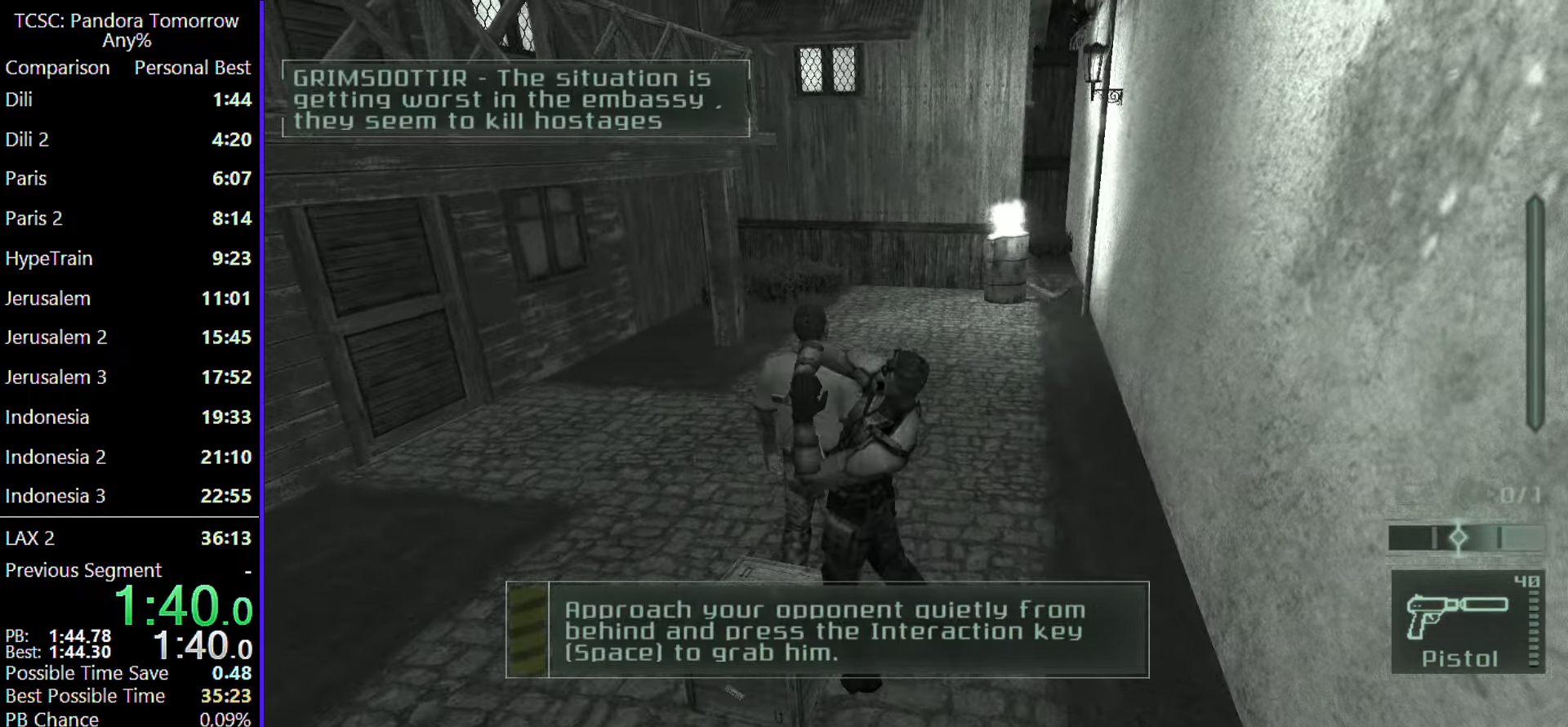
{"keys": ["w"], "mouse": [], "events": []}
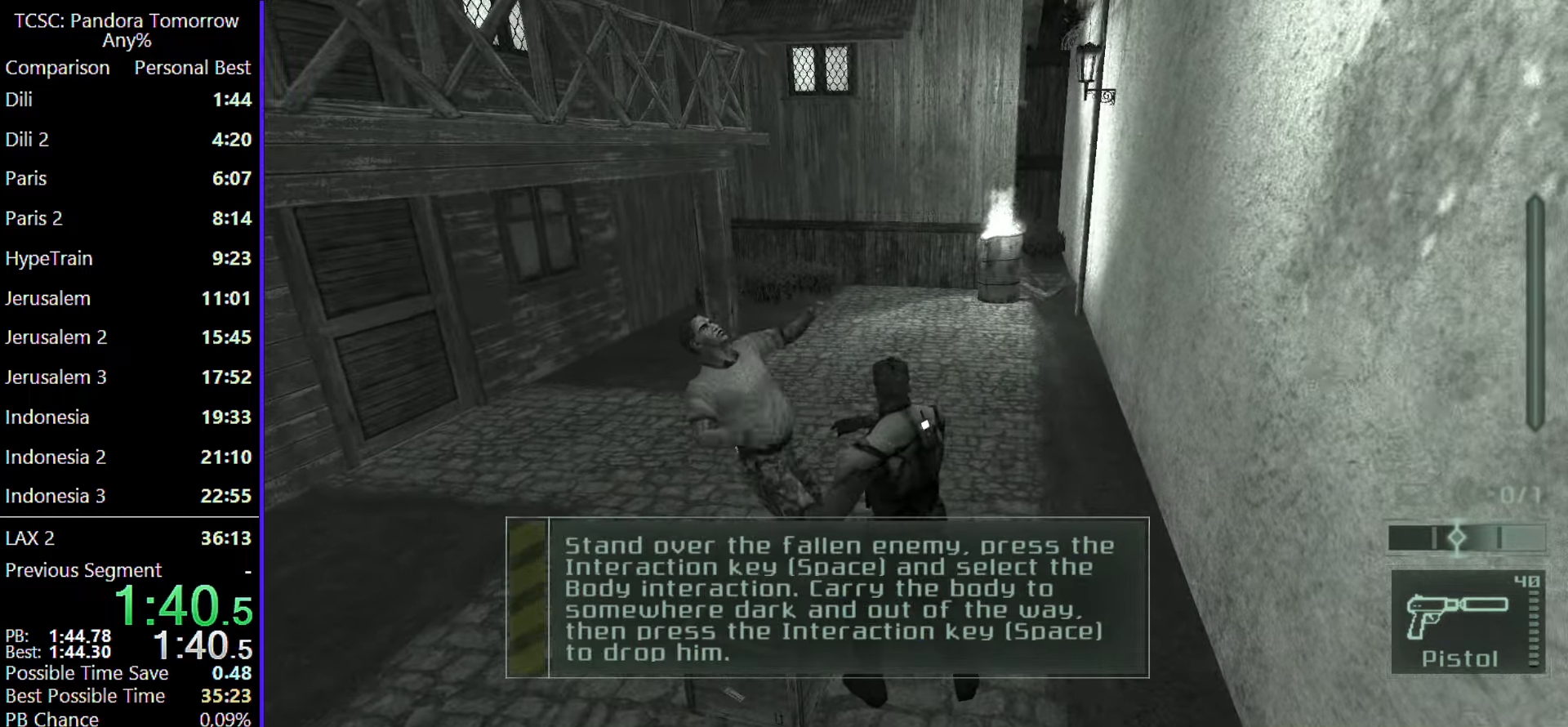
{"keys": ["w"], "mouse": [], "events": []}
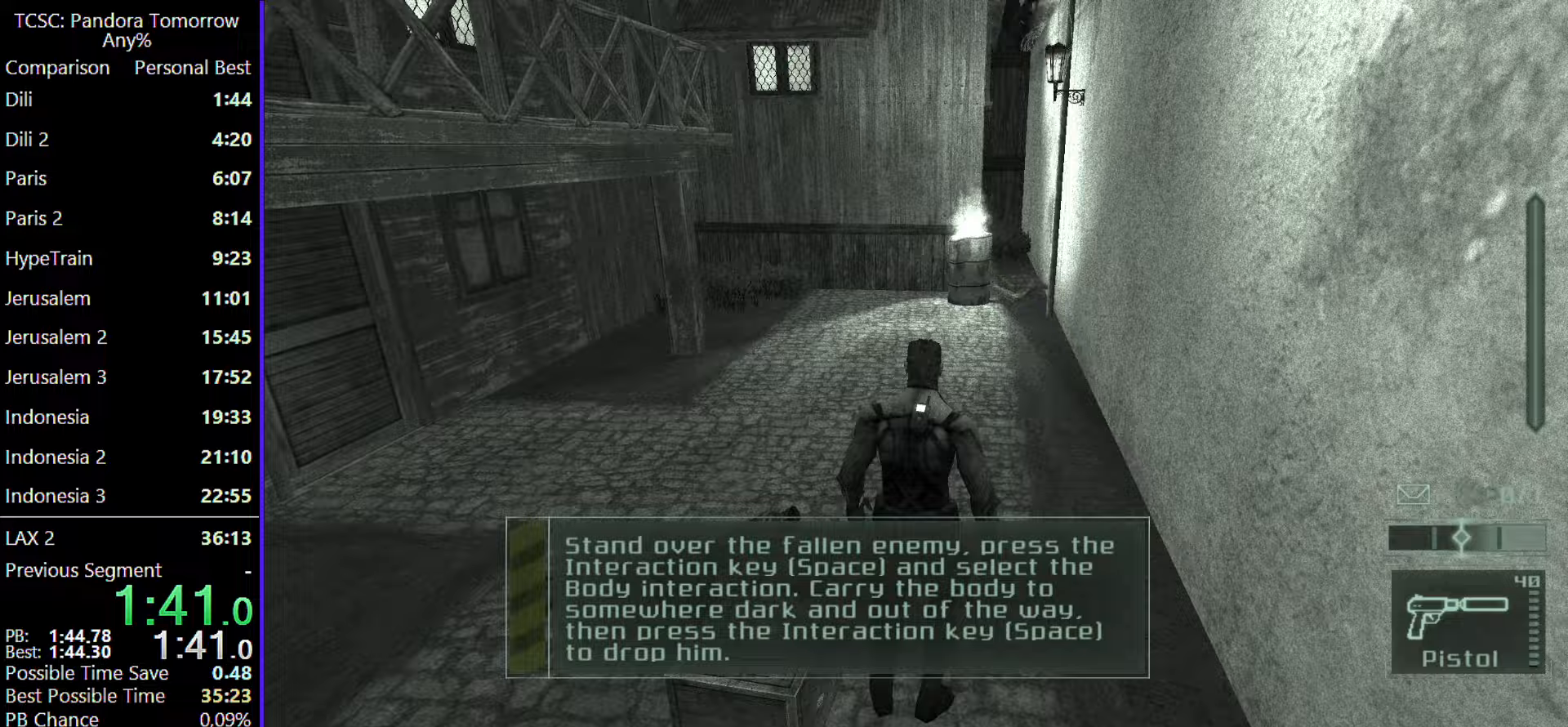
{"keys": ["w"], "mouse": [], "events": []}
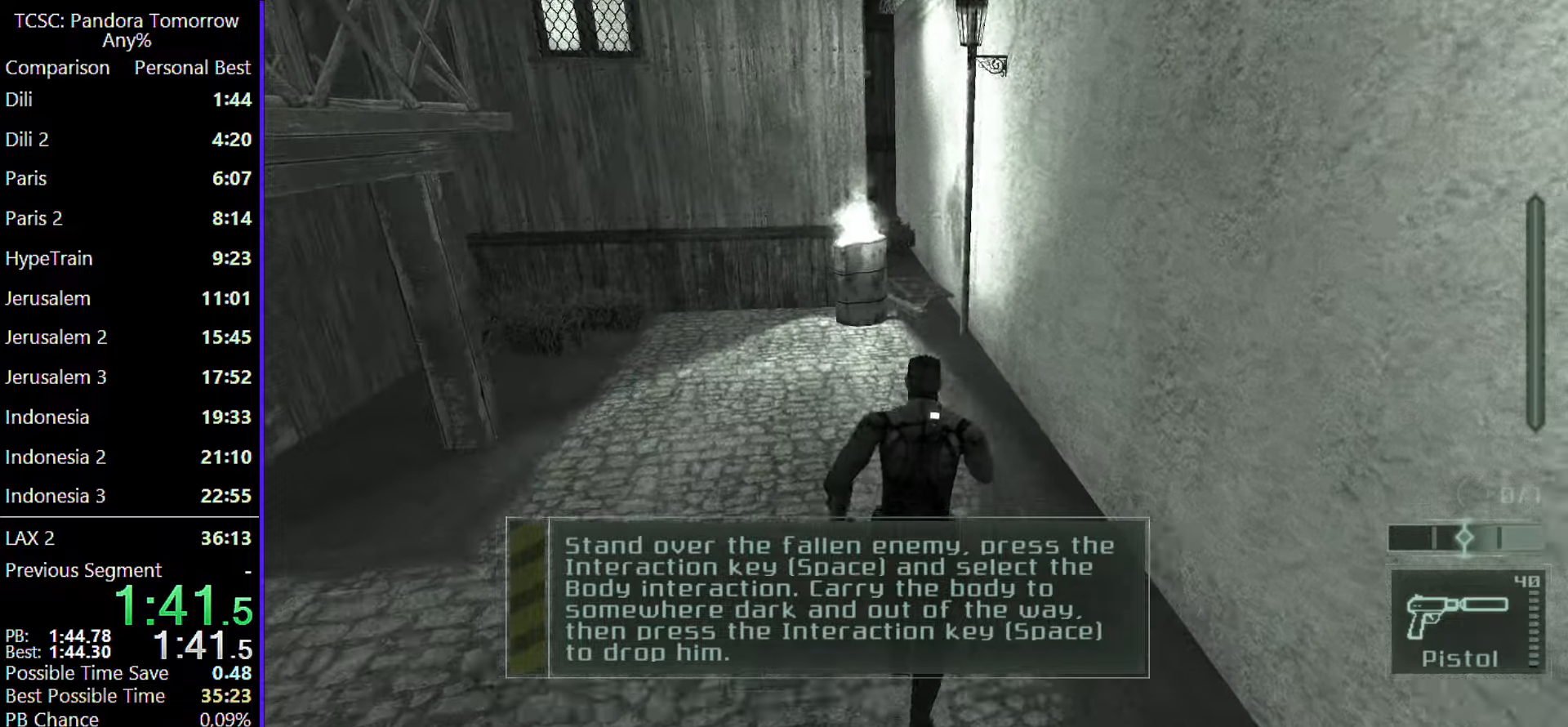
{"keys": ["w"], "mouse": [], "events": []}
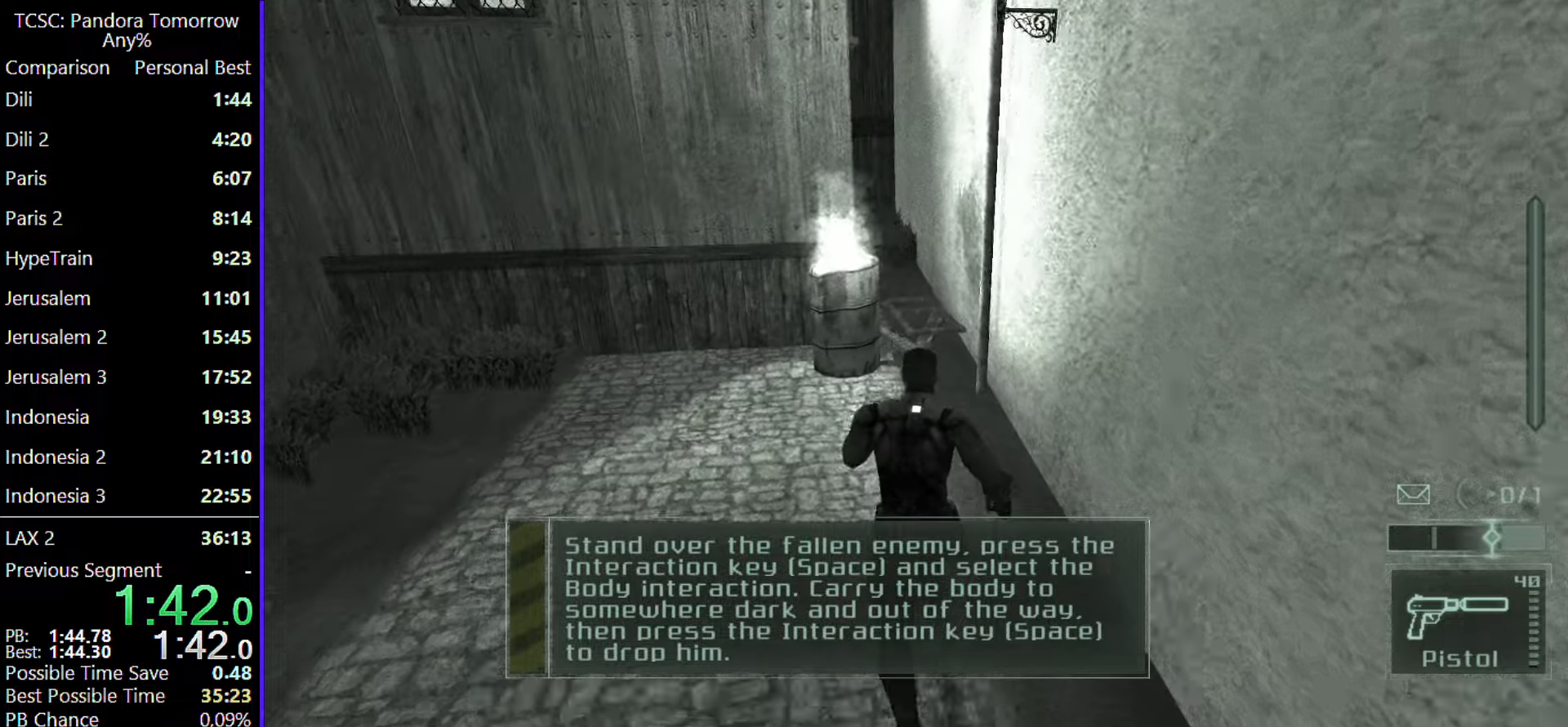
{"keys": ["shift", "w"], "mouse": [], "events": [[400, "shift", "down"]]}
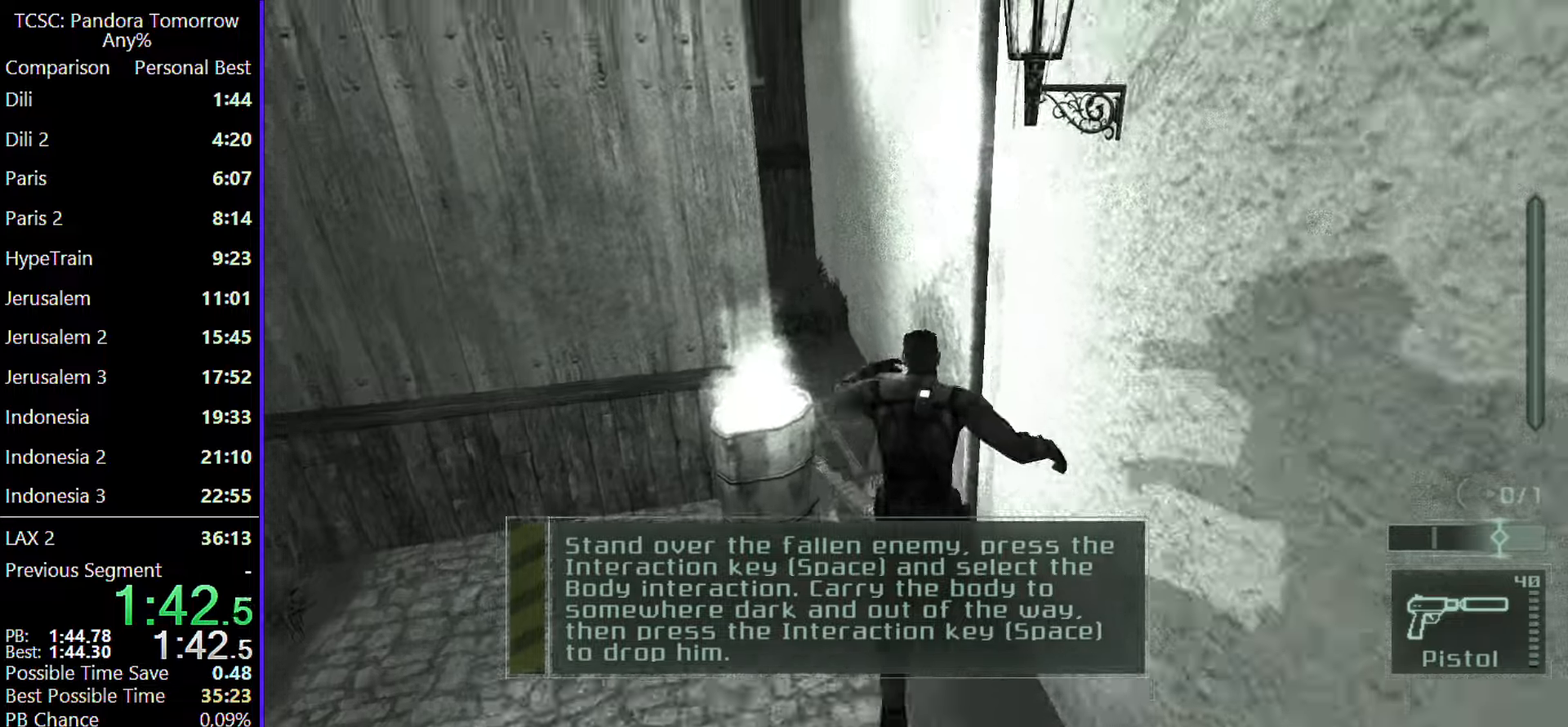
{"keys": ["w"], "mouse": [], "events": [[33, "shift", "up"]]}
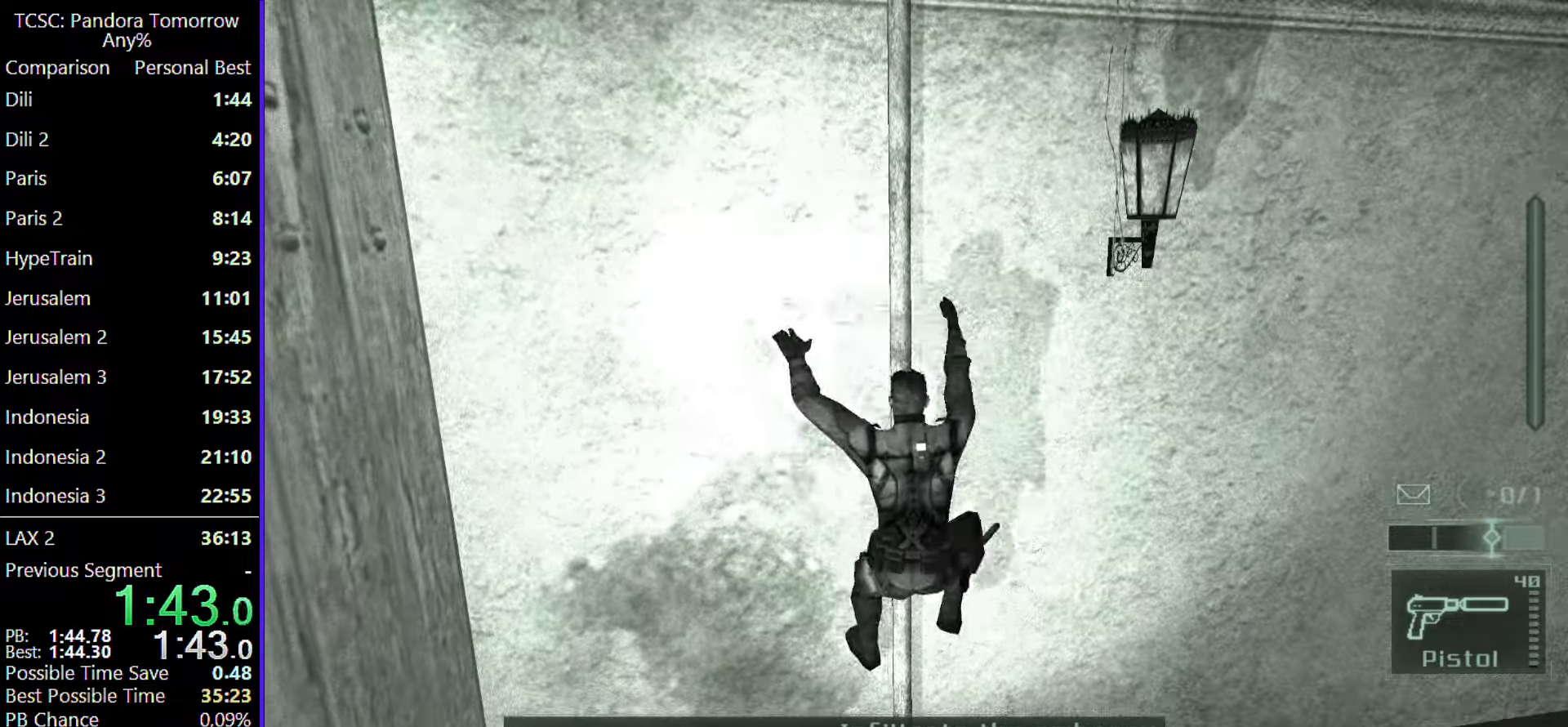
{"keys": ["w"], "mouse": [], "events": []}
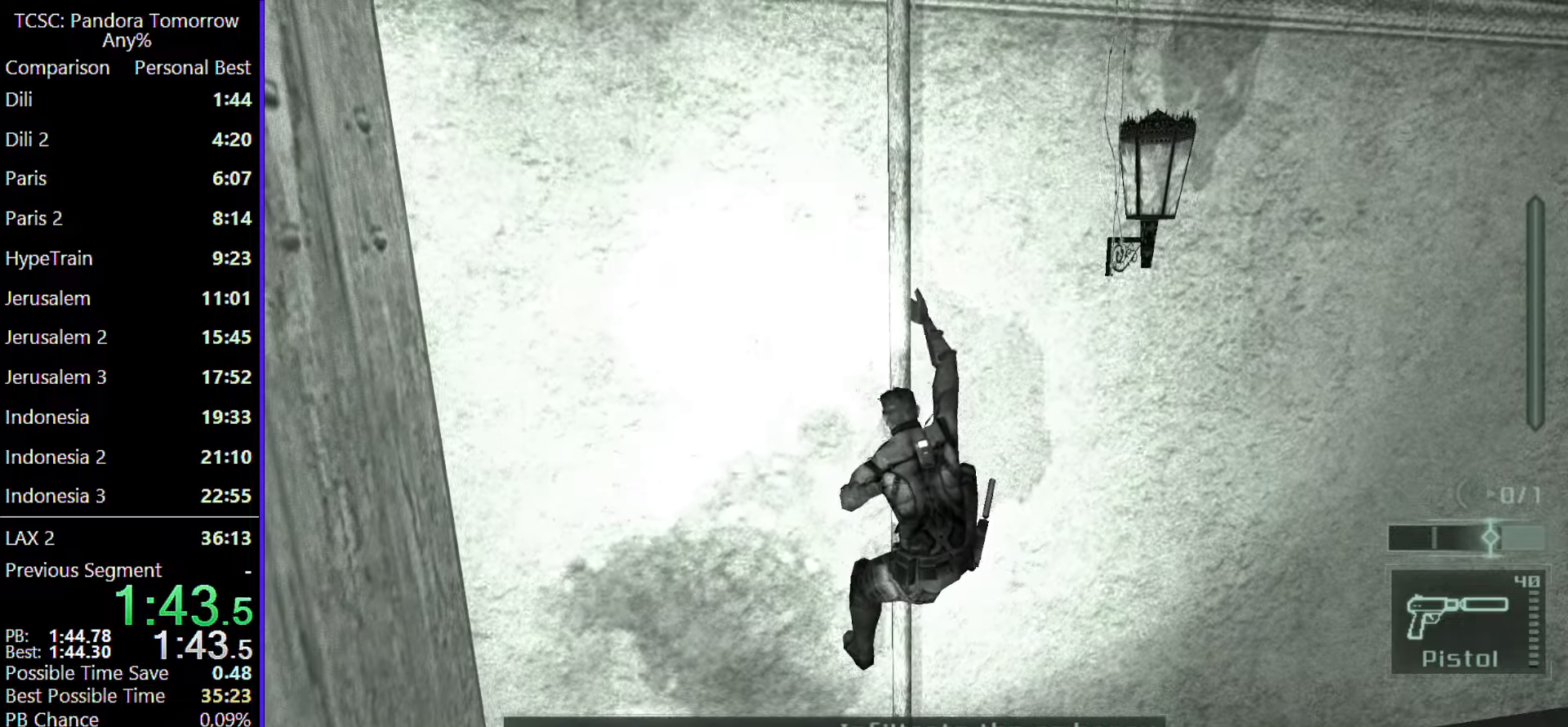
{"keys": ["w"], "mouse": [], "events": []}
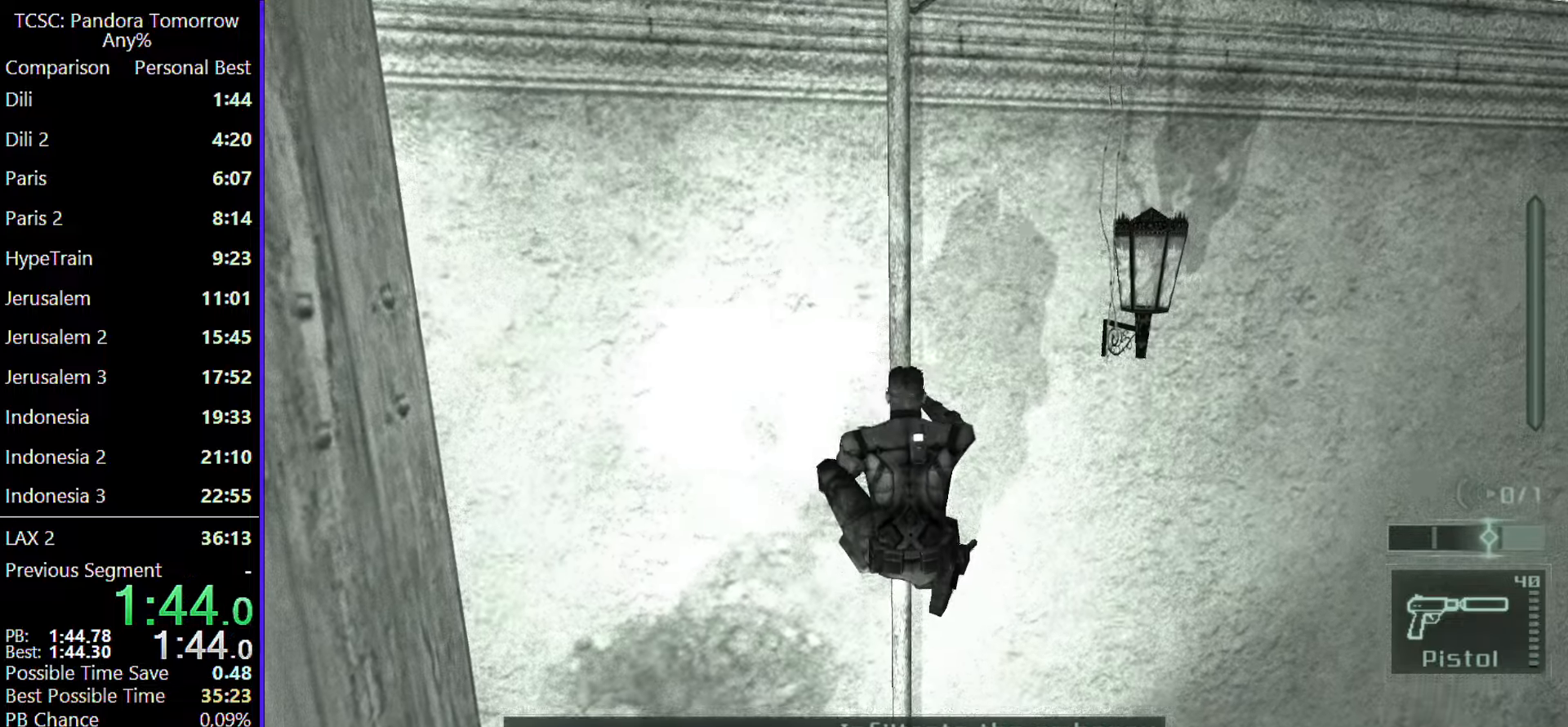
{"keys": ["w"], "mouse": [], "events": []}
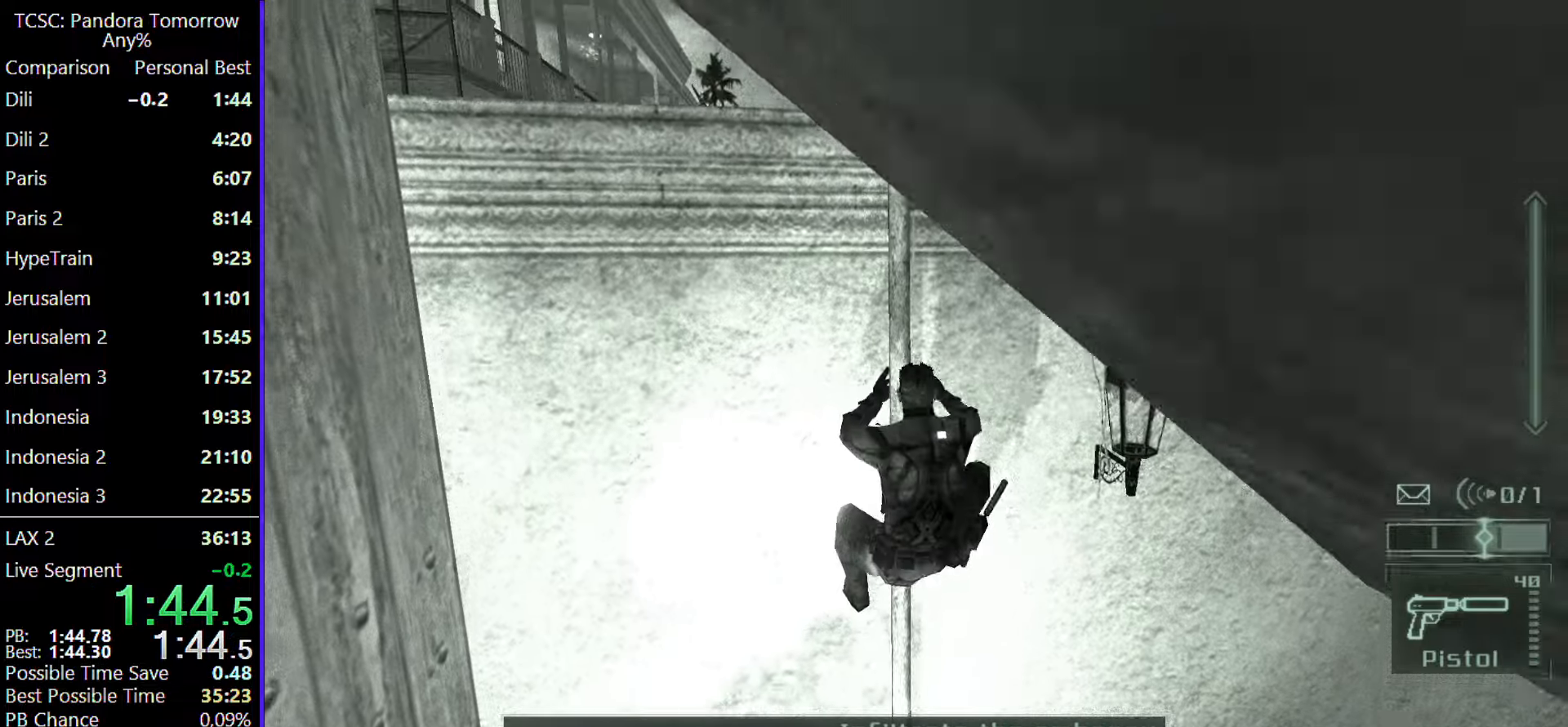
{"keys": ["w"], "mouse": [], "events": []}
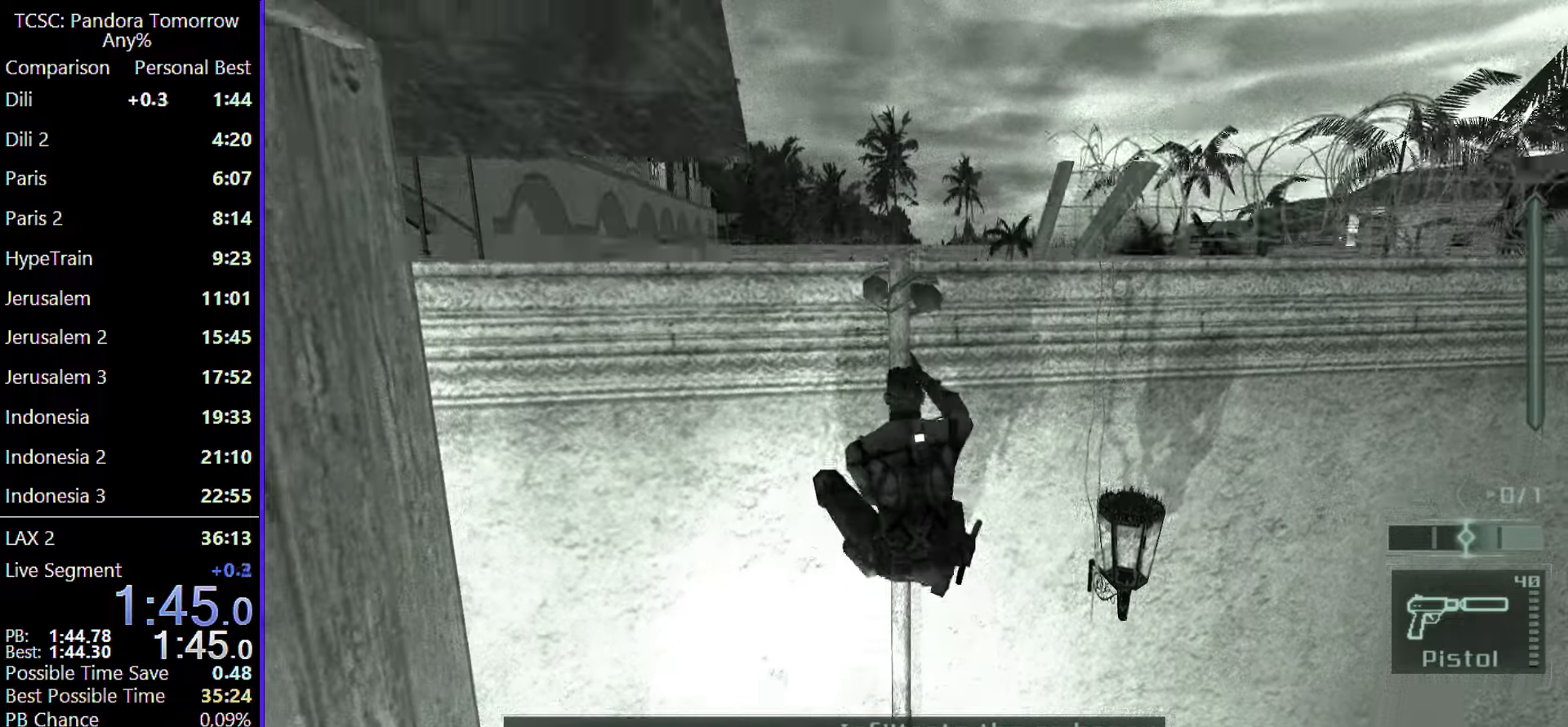
{"keys": ["w"], "mouse": [], "events": []}
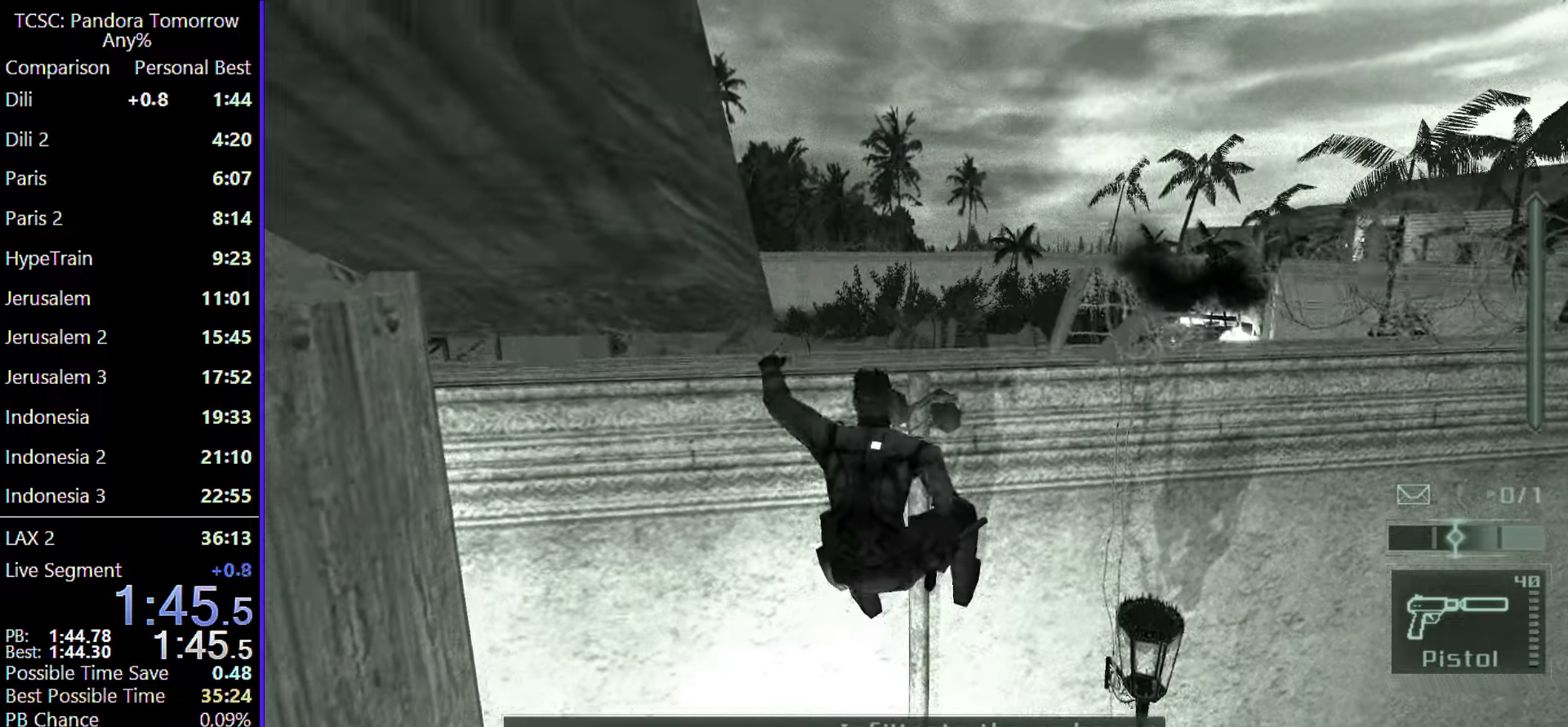
{"keys": ["w"], "mouse": [], "events": [[283, "mouse_left", "down"], [417, "mouse_left", "up"]]}
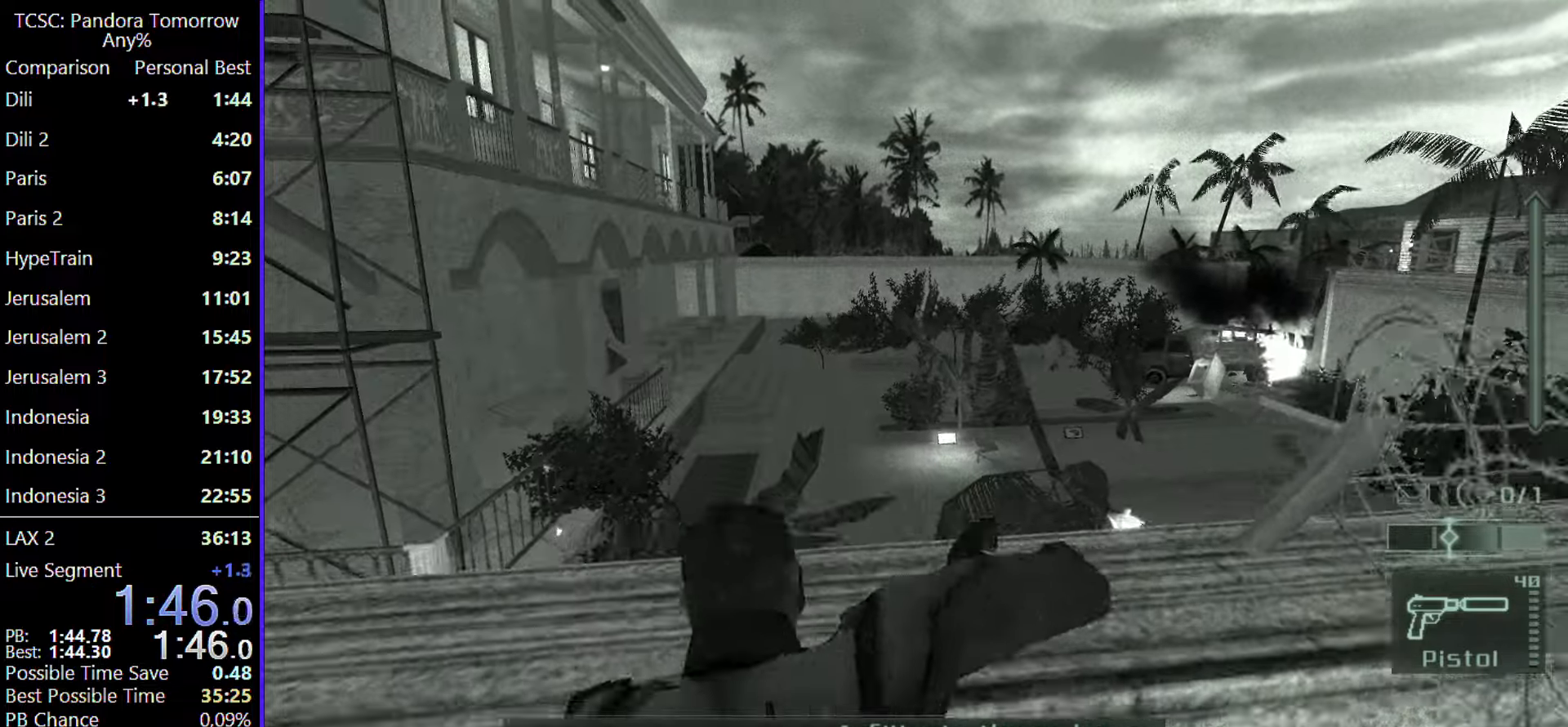
{"keys": ["w"], "mouse": ["left"], "events": [[50, "mouse_left", "down"], [150, "mouse_left", "up"], [283, "mouse_left", "down"], [383, "mouse_left", "up"], [467, "mouse_left", "down"]]}
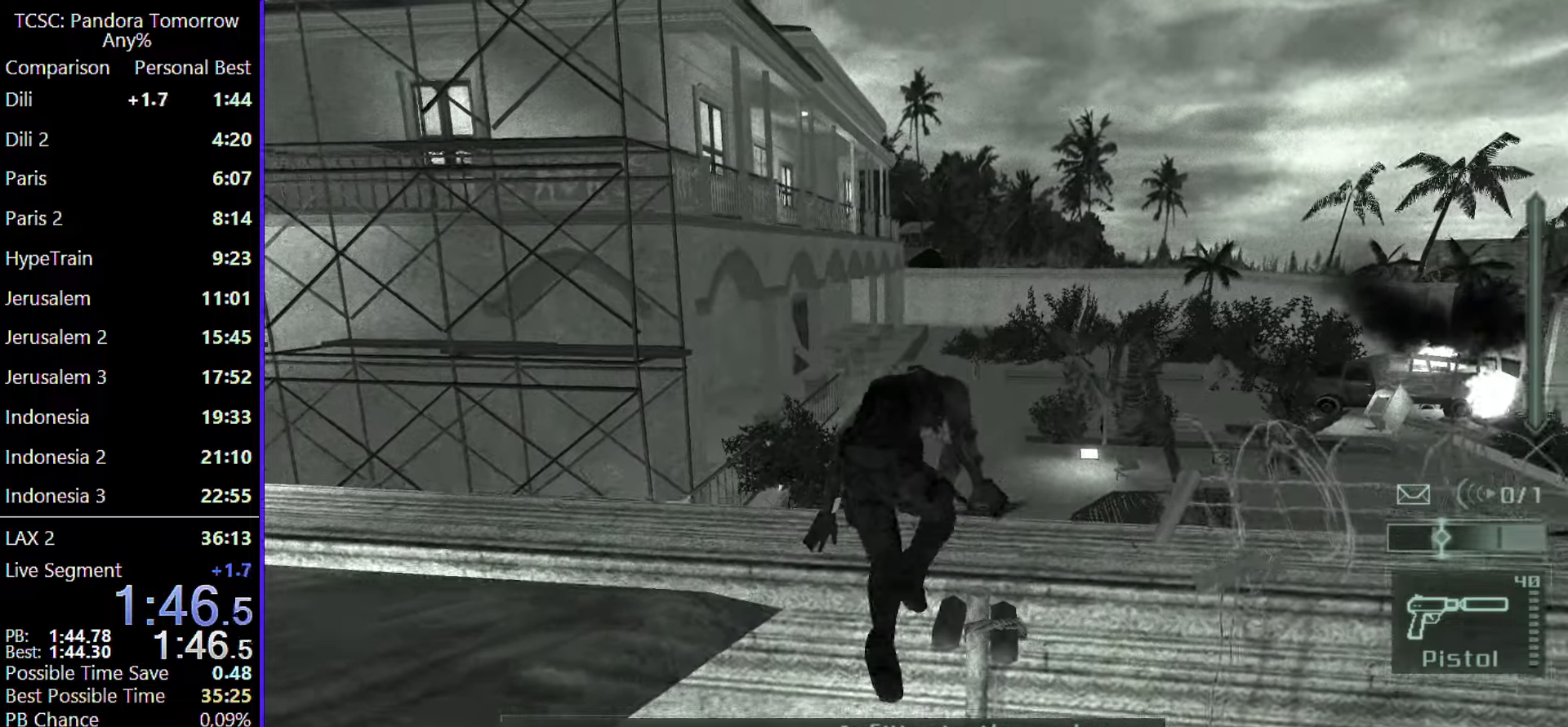
{"keys": ["w"], "mouse": ["left"], "events": [[117, "mouse_left", "up"], [400, "mouse_left", "down"]]}
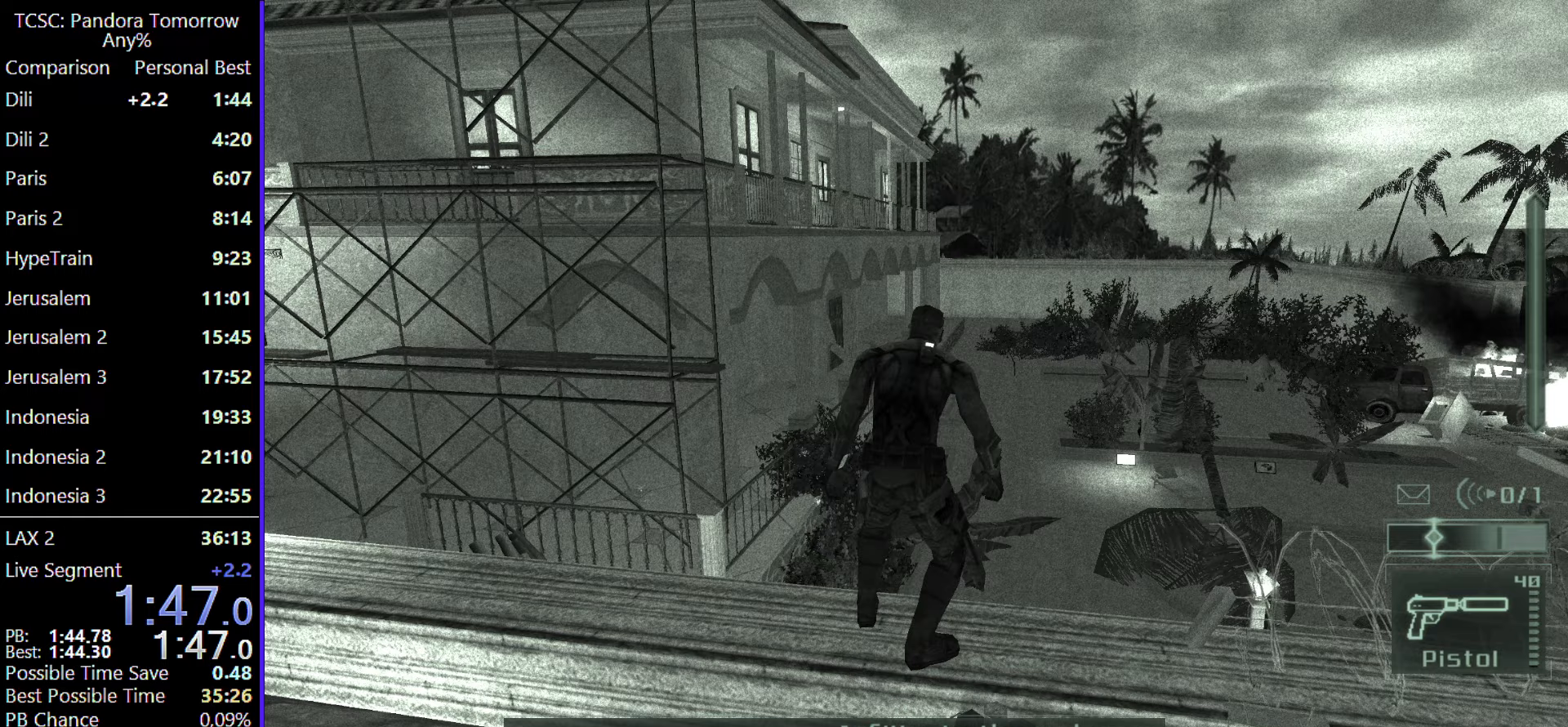
{"keys": ["w"], "mouse": ["left"], "events": [[50, "mouse_left", "up"], [133, "mouse_left", "down"], [233, "mouse_left", "up"], [317, "mouse_left", "down"], [450, "mouse_left", "up"], [500, "mouse_left", "down"]]}
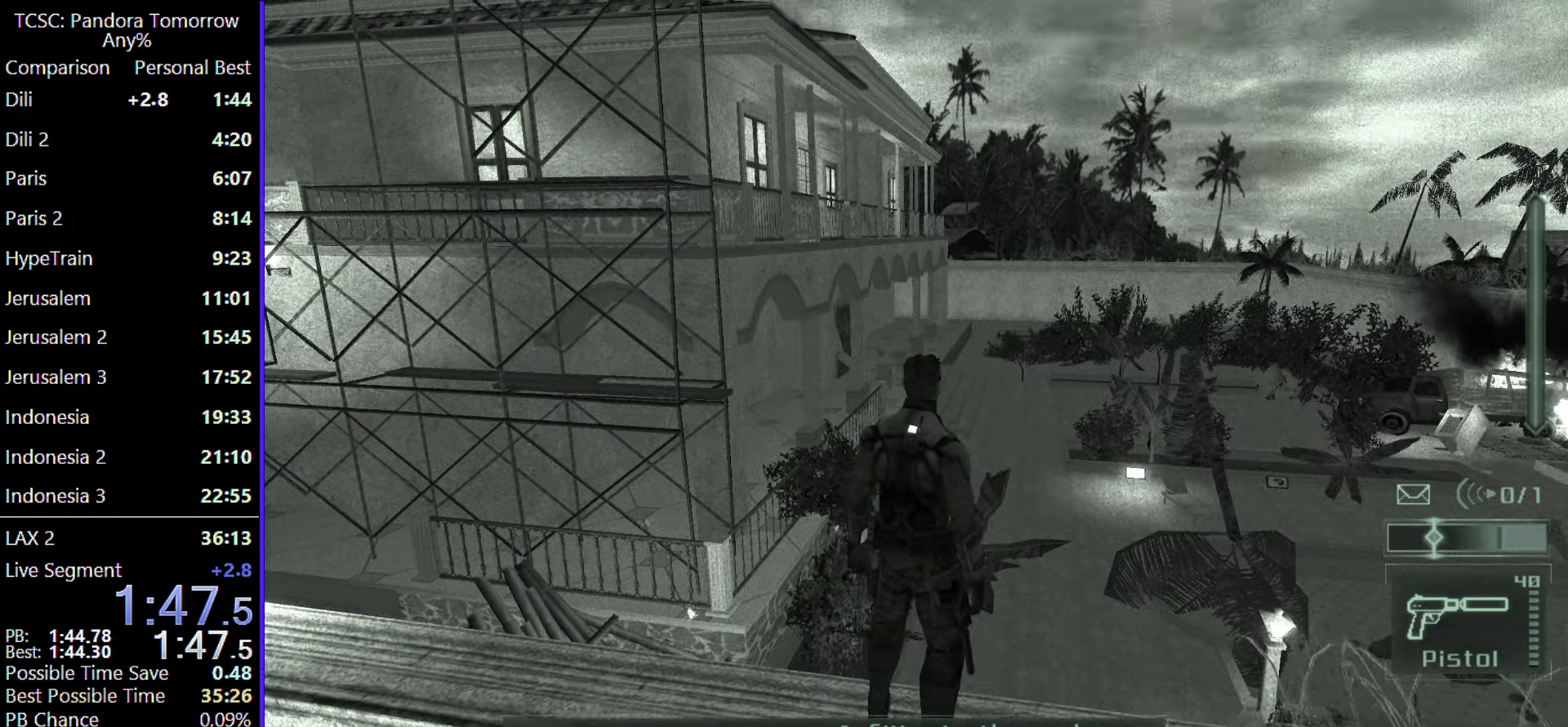
{"keys": ["w"], "mouse": ["left"], "events": [[100, "mouse_left", "up"], [200, "mouse_left", "down"], [333, "mouse_left", "up"], [433, "mouse_left", "down"]]}
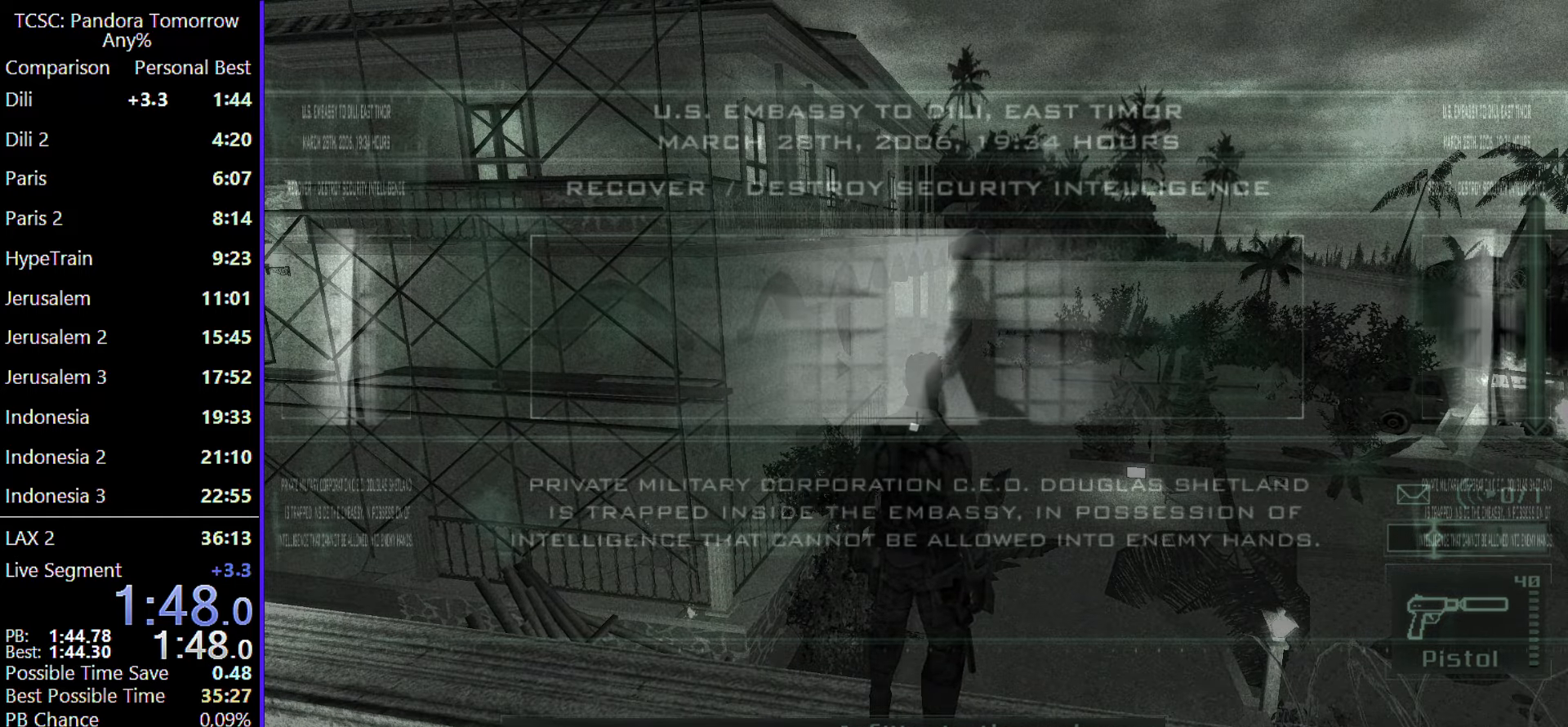
{"keys": ["w"], "mouse": ["left"], "events": [[17, "mouse_left", "up"], [117, "mouse_left", "down"], [217, "mouse_left", "up"], [300, "mouse_left", "down"], [400, "mouse_left", "up"], [483, "mouse_left", "down"]]}
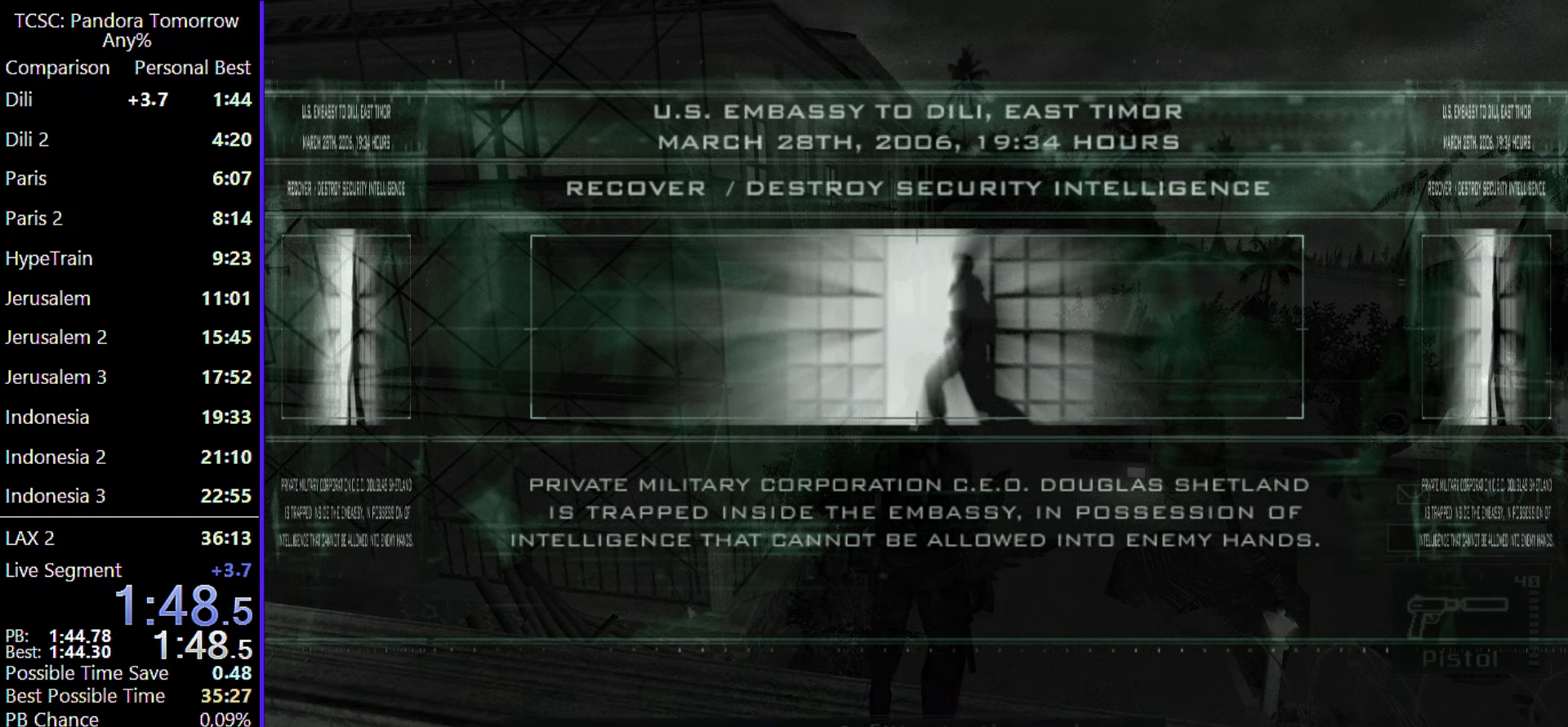
{"keys": ["w"], "mouse": [], "events": [[83, "mouse_left", "up"], [167, "mouse_left", "down"], [267, "mouse_left", "up"], [367, "mouse_left", "down"], [467, "mouse_left", "up"]]}
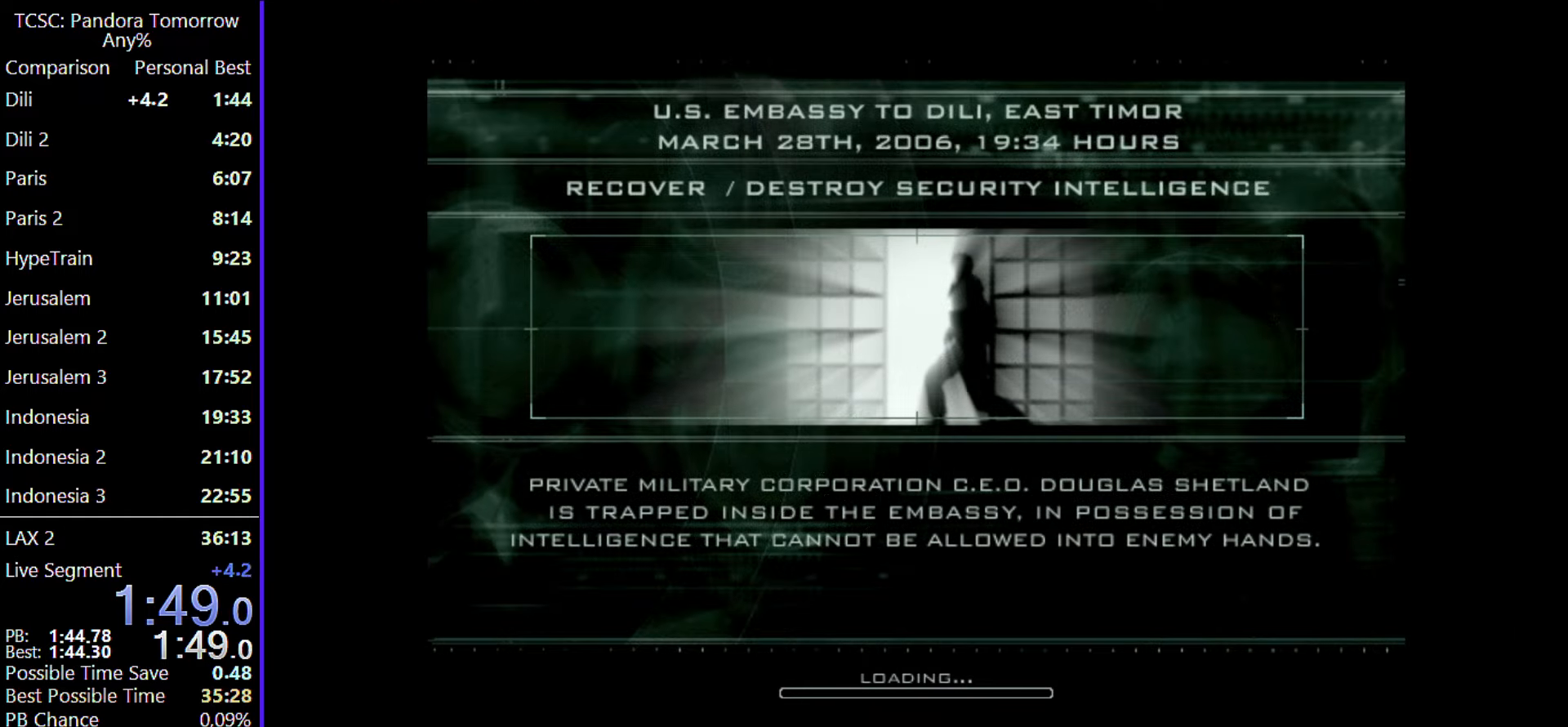
{"keys": ["w"], "mouse": ["left"], "events": [[67, "mouse_left", "down"], [150, "mouse_left", "up"], [250, "mouse_left", "down"], [333, "mouse_left", "up"], [433, "mouse_left", "down"]]}
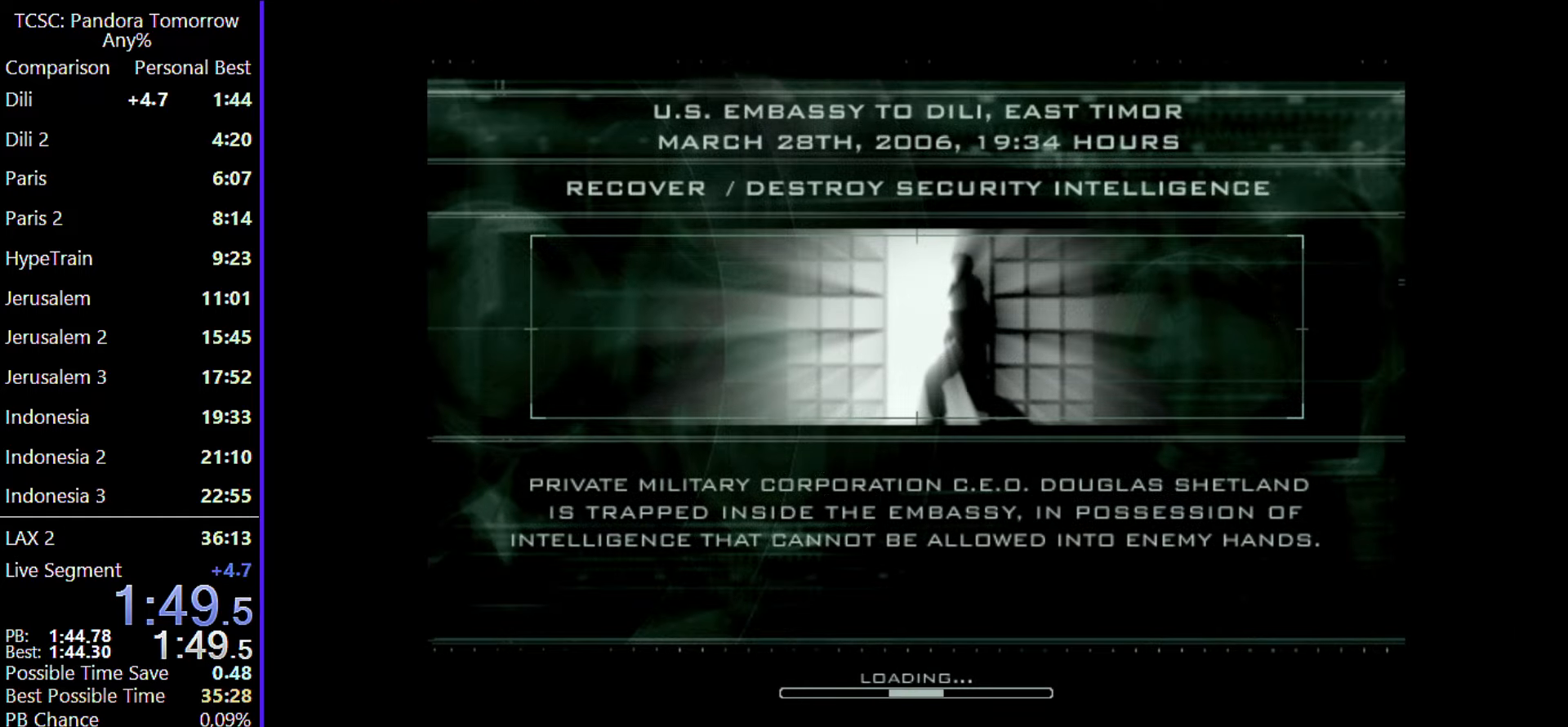
{"keys": ["w"], "mouse": ["left"], "events": [[17, "mouse_left", "up"], [117, "mouse_left", "down"], [200, "mouse_left", "up"], [300, "mouse_left", "down"], [400, "mouse_left", "up"], [483, "mouse_left", "down"]]}
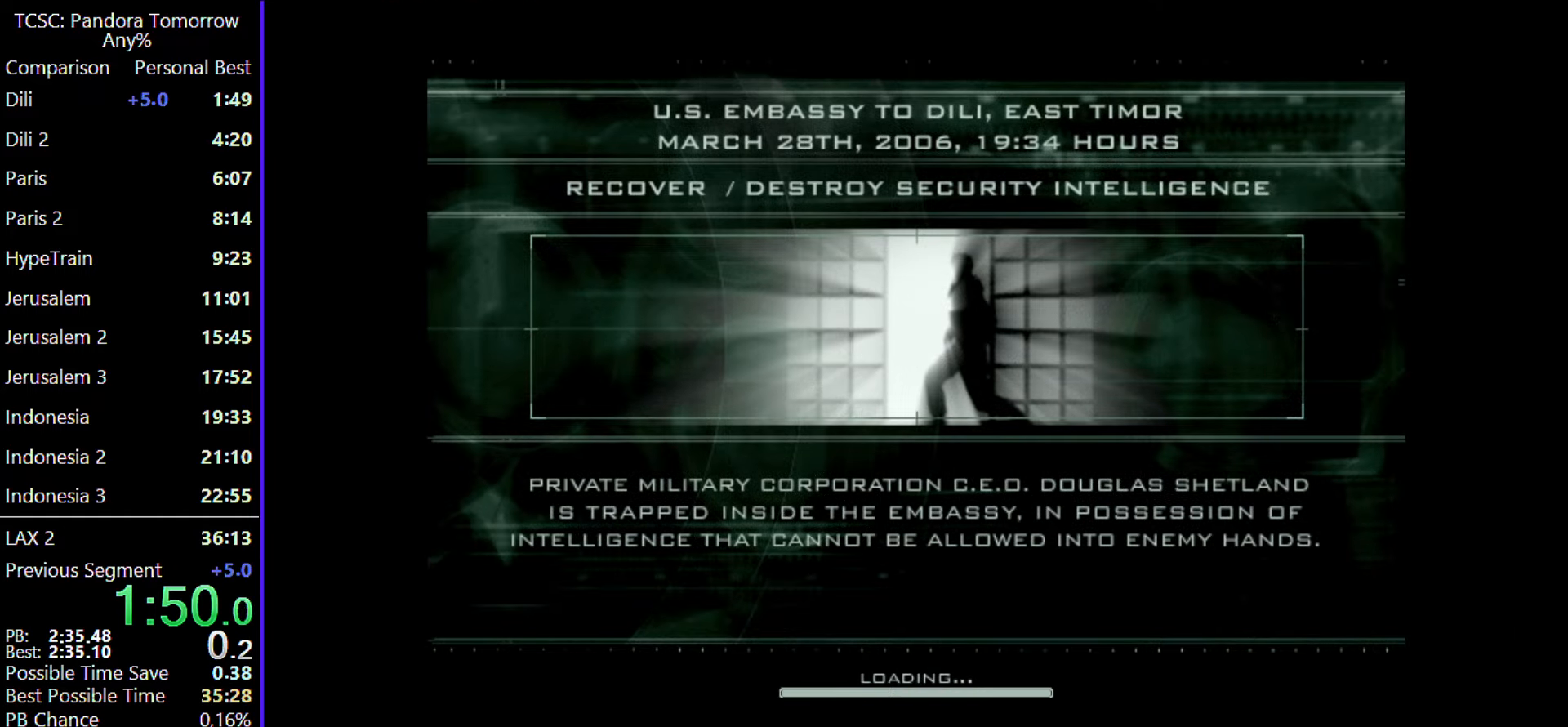
{"keys": [], "mouse": [], "events": [[133, "mouse_left", "up"], [317, "w", "up"], [367, "mouse_wheel", "down"], [467, "mouse_wheel", "up"]]}
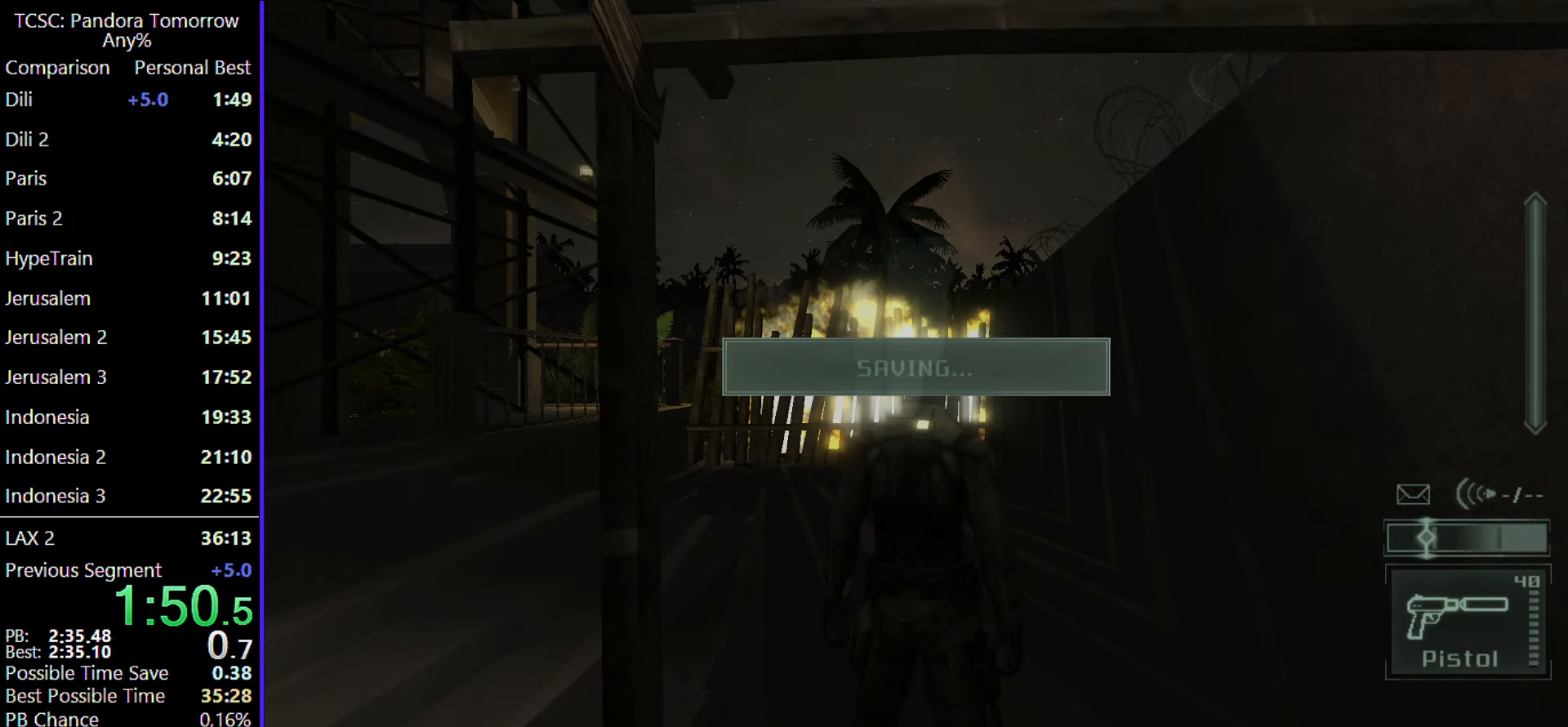
{"keys": ["w"], "mouse": ["wheel"], "events": [[183, "mouse_wheel", "down"], [183, "w", "down"], [283, "mouse_wheel", "up"], [433, "mouse_wheel", "down"]]}
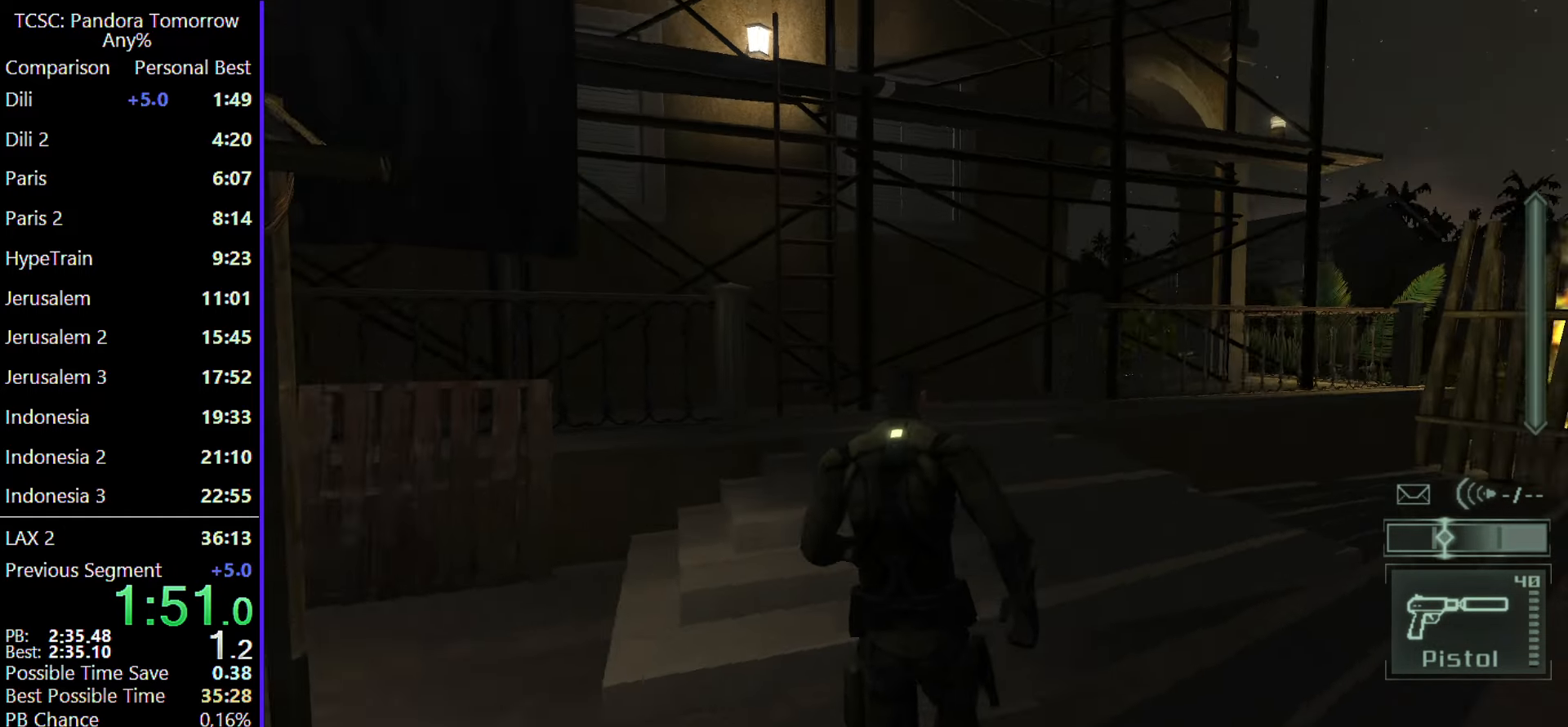
{"keys": ["w"], "mouse": [], "events": [[83, "mouse_wheel", "up"], [167, "mouse_wheel", "down"], [267, "mouse_wheel", "up"]]}
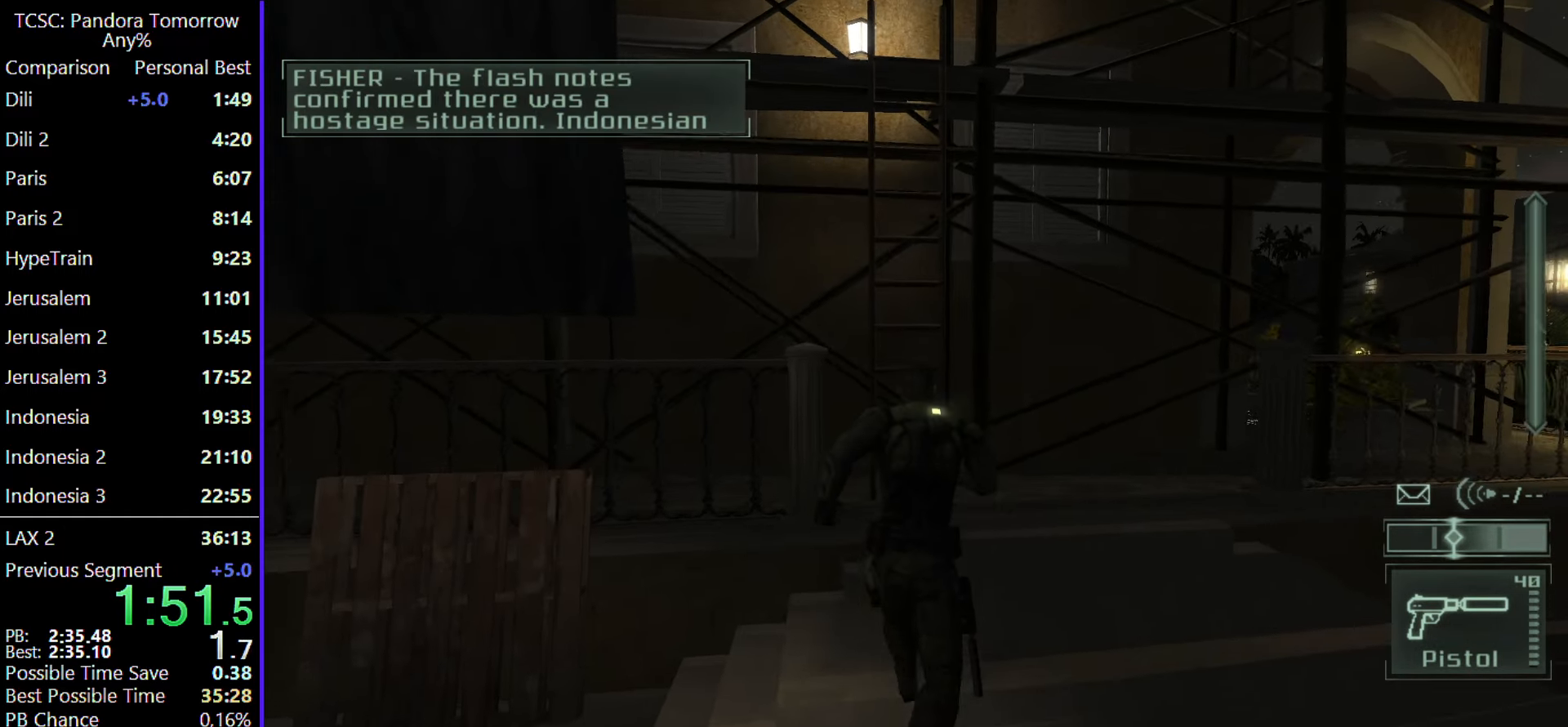
{"keys": ["w"], "mouse": [], "events": [[183, "shift", "down"], [317, "shift", "up"]]}
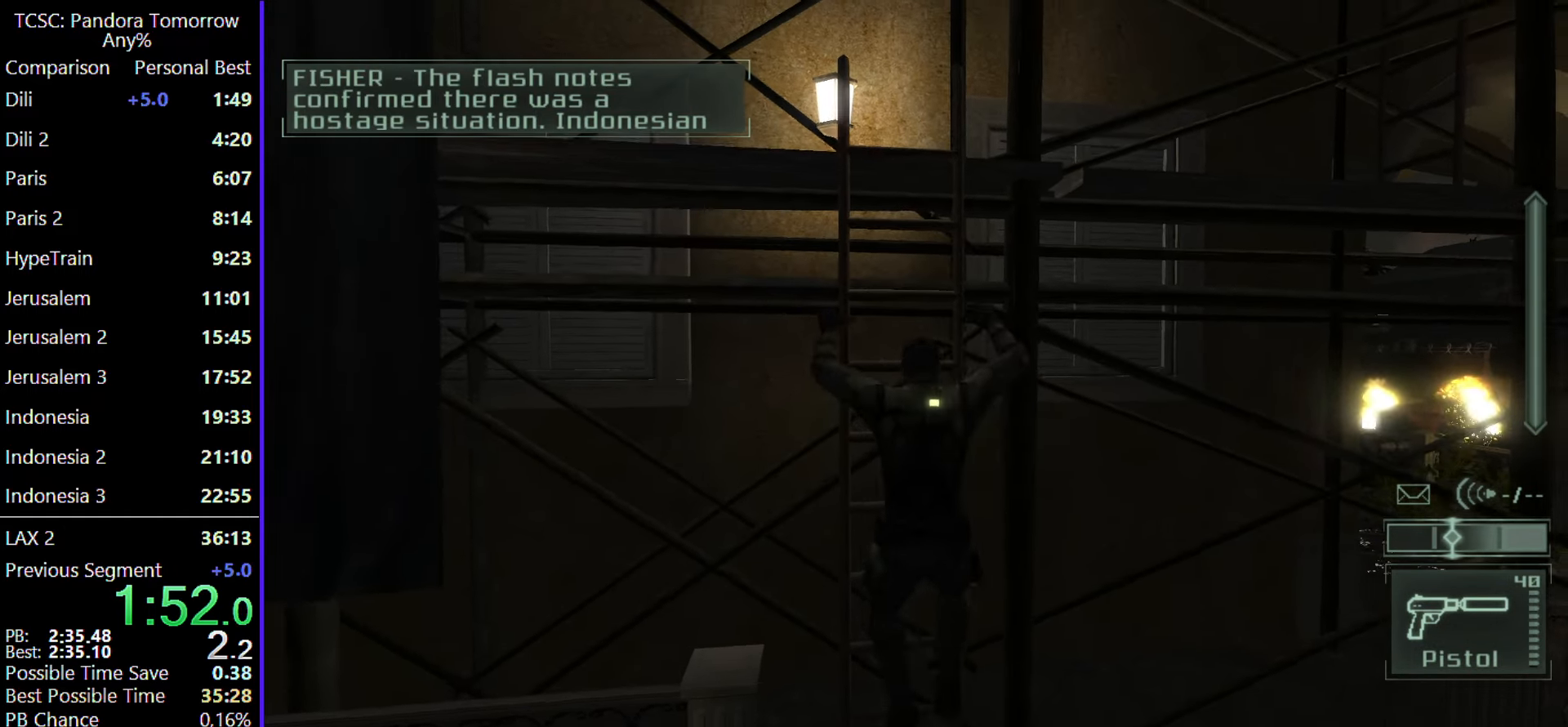
{"keys": ["w"], "mouse": [], "events": []}